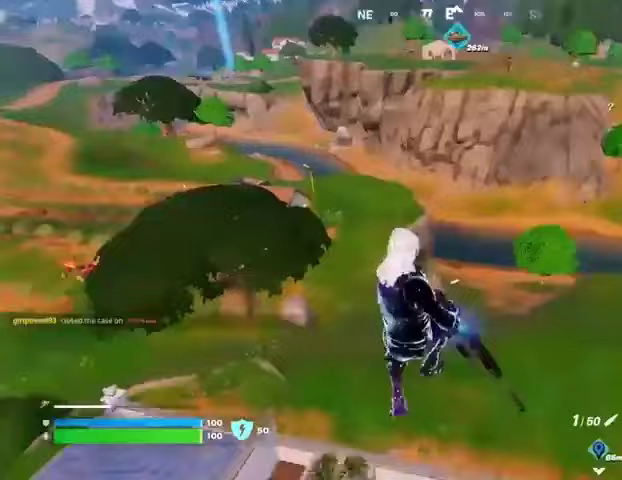
Gameplay with a controller (PlayStation layout); each line is a JSON object with the inputs held at the frame after it. "events" lists button and stick changes between this image and that frame as [ms after this image, input, new state], when the widget could be followed in between. Not read: L1 R1 SELECT START.
{"buttons": [], "left_stick": "up", "right_stick": "center", "events": [[200, "left_stick", "left"], [267, "right_stick", "up"], [367, "right_stick", "center"], [500, "left_stick", "up"]]}
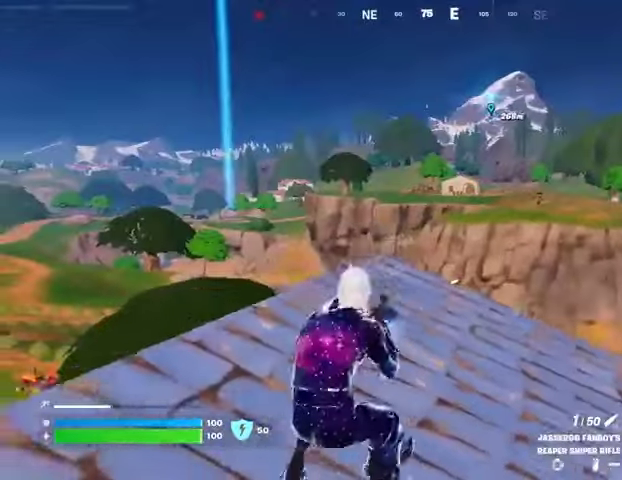
{"buttons": [], "left_stick": "up-right", "right_stick": "left", "events": [[33, "left_stick", "up-right"], [433, "right_stick", "left"]]}
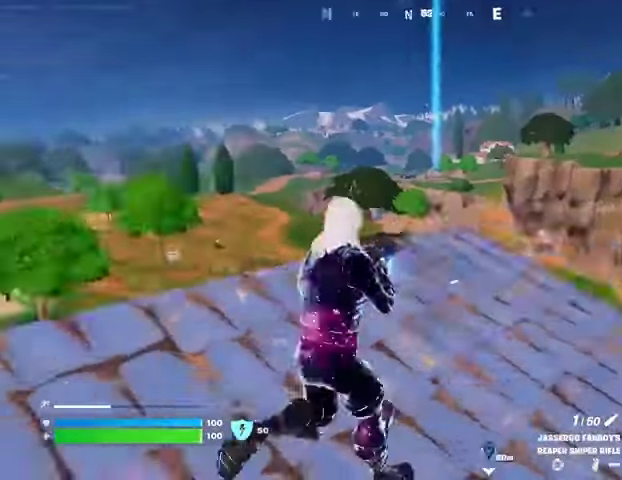
{"buttons": [], "left_stick": "up-left", "right_stick": "center", "events": [[100, "left_stick", "up"], [167, "right_stick", "center"], [200, "left_stick", "up-left"], [400, "right_stick", "left"], [500, "right_stick", "center"]]}
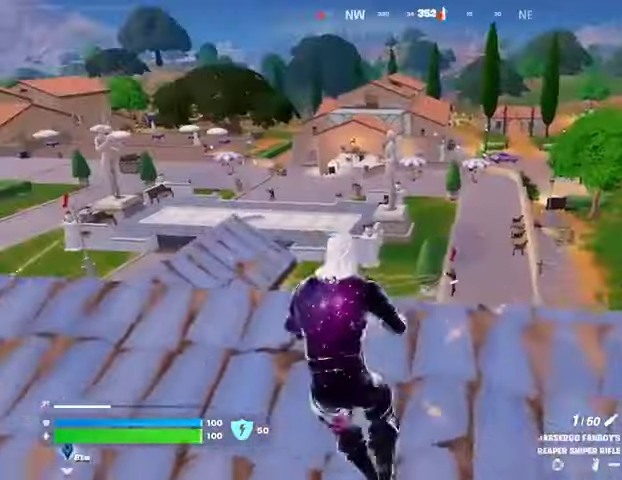
{"buttons": ["L2"], "left_stick": "up-left", "right_stick": "center", "events": [[400, "L2", "down"], [400, "right_stick", "left"], [467, "right_stick", "center"]]}
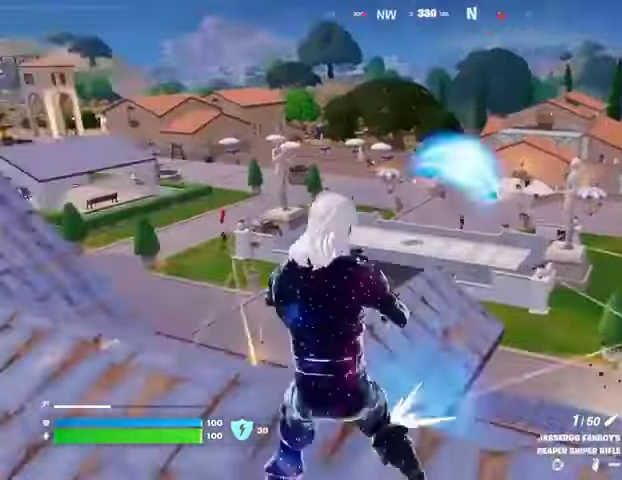
{"buttons": ["R3"], "left_stick": "down-left", "right_stick": "left", "events": [[100, "right_stick", "up-right"], [167, "left_stick", "down-right"], [333, "L2", "up"], [333, "right_stick", "left"], [367, "left_stick", "down-left"], [467, "R3", "down"]]}
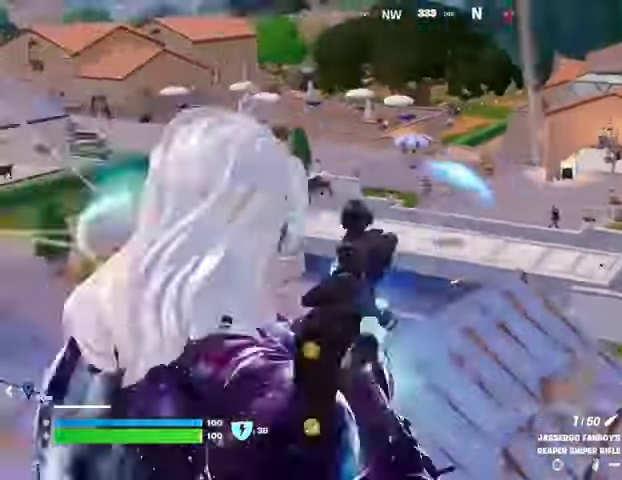
{"buttons": [], "left_stick": "up-left", "right_stick": "right", "events": [[33, "R3", "up"], [100, "left_stick", "left"], [200, "right_stick", "center"], [367, "left_stick", "up-left"], [467, "right_stick", "right"]]}
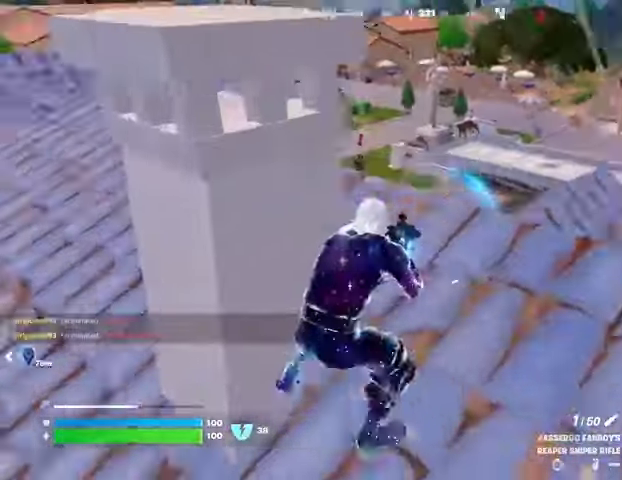
{"buttons": [], "left_stick": "right", "right_stick": "right", "events": [[33, "R3", "down"], [67, "left_stick", "right"], [133, "R3", "up"], [133, "right_stick", "center"], [233, "R3", "down"], [333, "R3", "up"], [500, "right_stick", "right"]]}
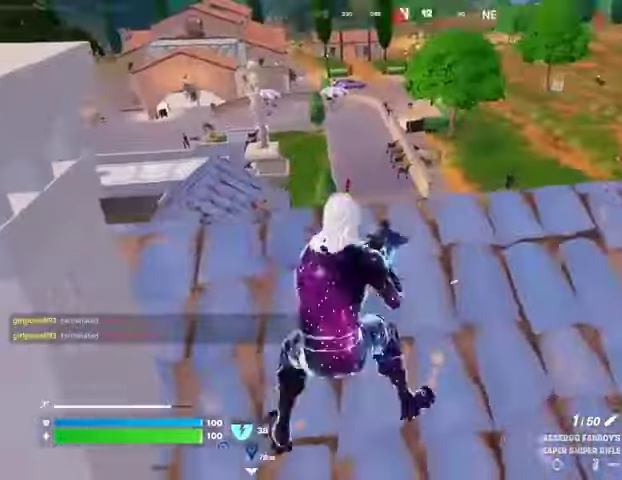
{"buttons": [], "left_stick": "up-right", "right_stick": "center", "events": [[200, "left_stick", "up-right"], [267, "right_stick", "center"], [433, "R3", "down"], [500, "R3", "up"]]}
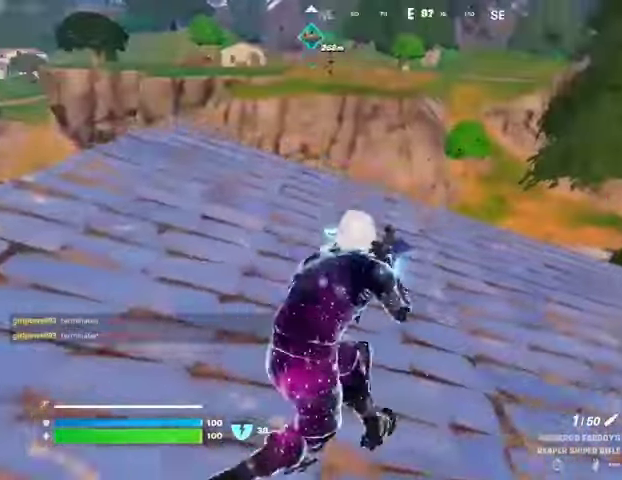
{"buttons": ["L2"], "left_stick": "up-right", "right_stick": "center", "events": [[33, "right_stick", "up-left"], [100, "right_stick", "center"], [467, "L2", "down"]]}
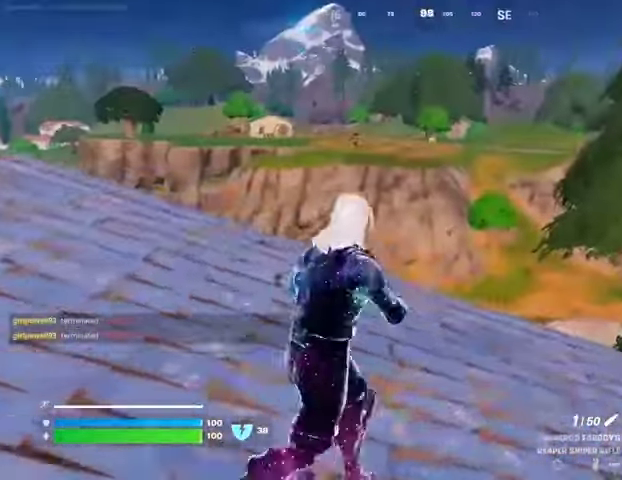
{"buttons": ["L2"], "left_stick": "up", "right_stick": "down", "events": [[33, "right_stick", "up-right"], [133, "right_stick", "left"], [300, "left_stick", "up"], [367, "right_stick", "down"]]}
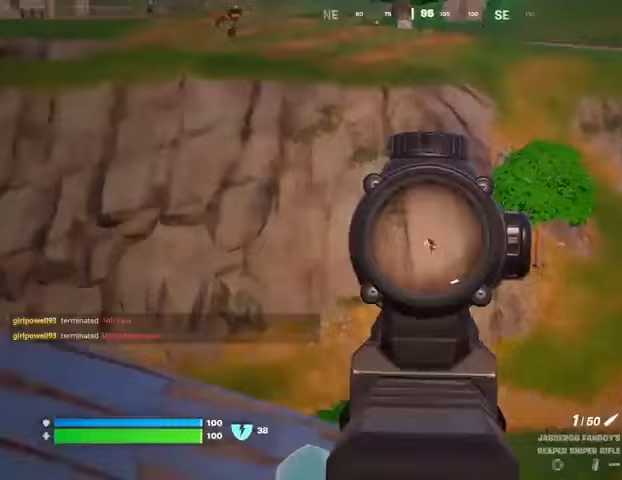
{"buttons": [], "left_stick": "up-right", "right_stick": "down-left", "events": [[33, "right_stick", "center"], [133, "right_stick", "down"], [233, "right_stick", "down-left"], [333, "L3", "down"], [333, "R2", "down"], [367, "L2", "up"], [367, "right_stick", "center"], [400, "L3", "up"], [400, "R2", "up"], [400, "left_stick", "up-right"], [467, "right_stick", "down-left"]]}
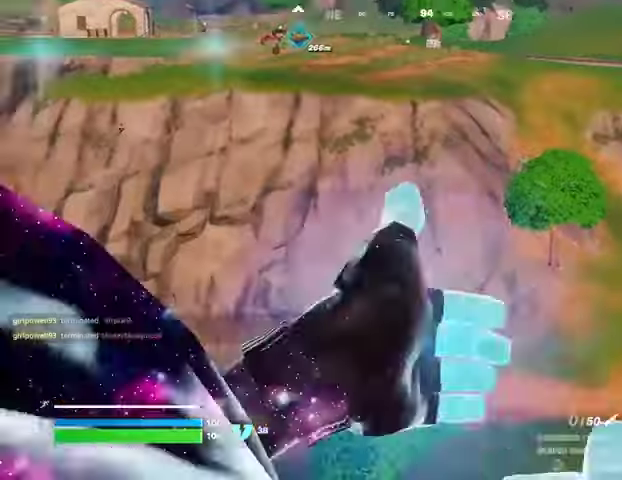
{"buttons": ["L2"], "left_stick": "left", "right_stick": "right", "events": [[33, "left_stick", "right"], [133, "left_stick", "down-right"], [167, "right_stick", "center"], [300, "left_stick", "left"], [300, "right_stick", "left"], [433, "right_stick", "center"], [467, "L2", "down"], [500, "right_stick", "right"]]}
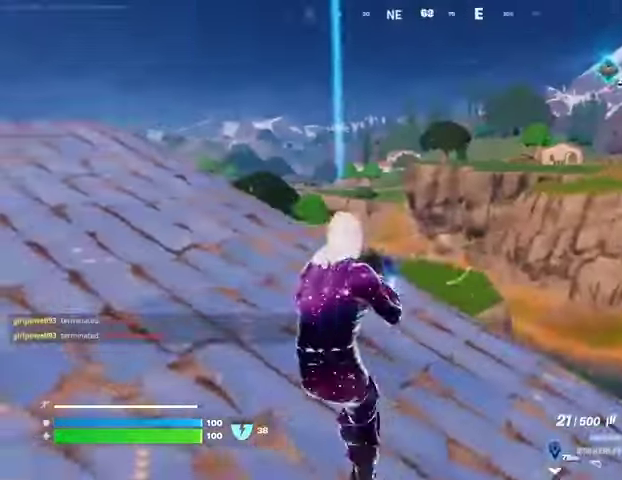
{"buttons": ["L2"], "left_stick": "down", "right_stick": "up-left", "events": [[167, "right_stick", "left"], [200, "left_stick", "down"], [333, "right_stick", "center"], [500, "right_stick", "up-left"]]}
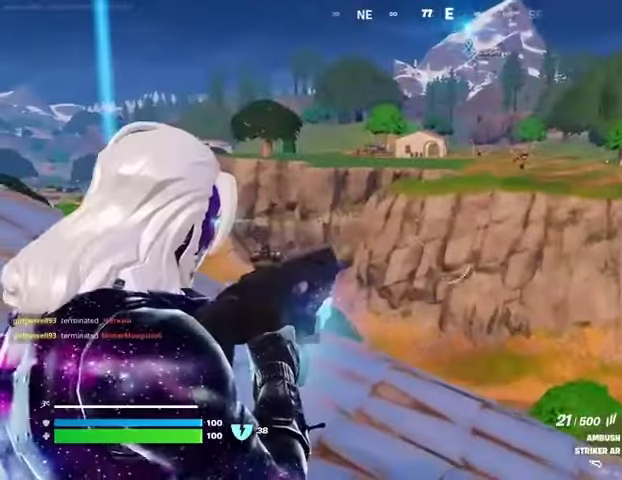
{"buttons": ["L2", "R2"], "left_stick": "down-right", "right_stick": "down-left", "events": [[133, "R2", "down"], [133, "right_stick", "center"], [167, "left_stick", "center"], [233, "left_stick", "up-right"], [433, "left_stick", "down-right"], [433, "right_stick", "down-left"]]}
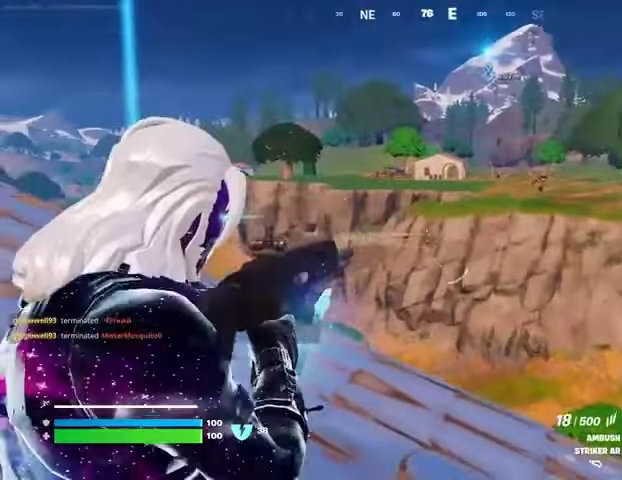
{"buttons": [], "left_stick": "left", "right_stick": "center", "events": [[200, "right_stick", "center"], [233, "left_stick", "left"], [367, "L2", "up"], [433, "R2", "up"]]}
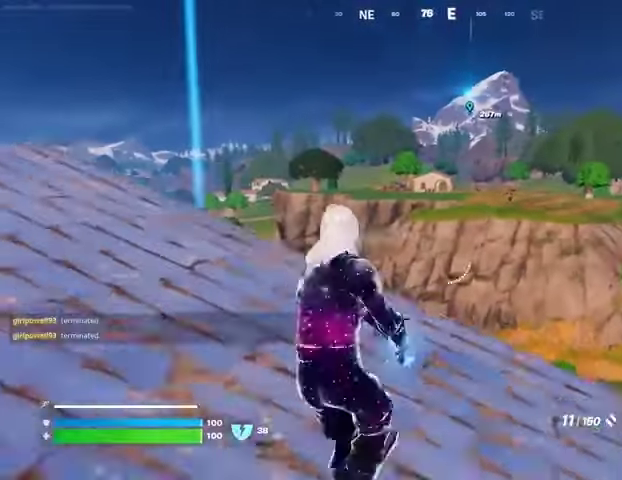
{"buttons": ["L2"], "left_stick": "up-left", "right_stick": "center", "events": [[267, "L2", "down"], [300, "left_stick", "up-left"]]}
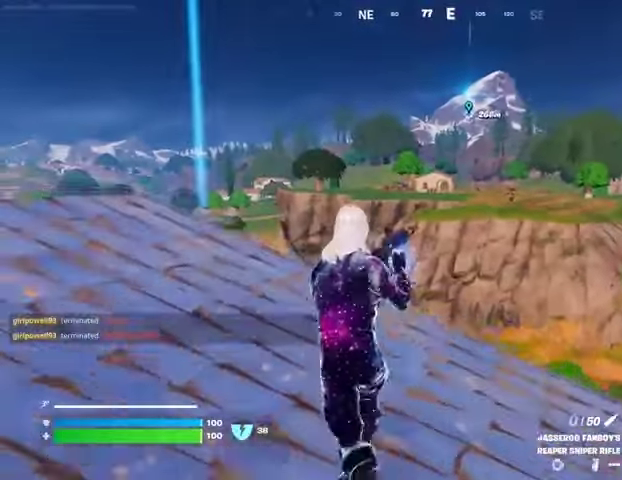
{"buttons": [], "left_stick": "right", "right_stick": "center", "events": [[200, "L2", "up"], [233, "left_stick", "down"], [300, "right_stick", "right"], [333, "left_stick", "down-right"], [400, "right_stick", "center"], [433, "left_stick", "right"]]}
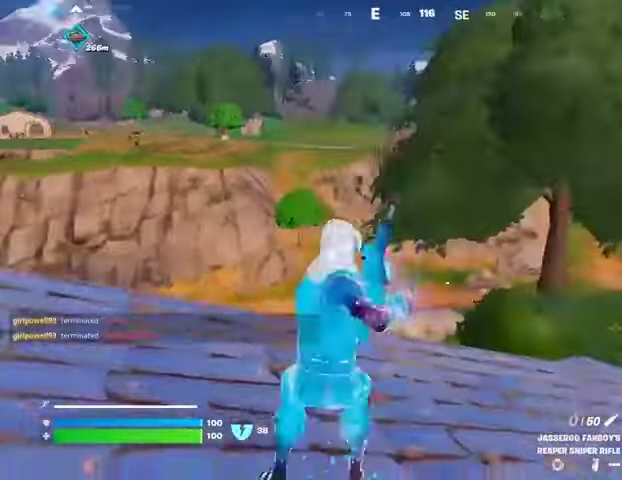
{"buttons": [], "left_stick": "down-right", "right_stick": "center", "events": [[200, "CROSS", "down"], [267, "CROSS", "up"], [267, "right_stick", "left"], [400, "left_stick", "down-right"], [400, "right_stick", "center"]]}
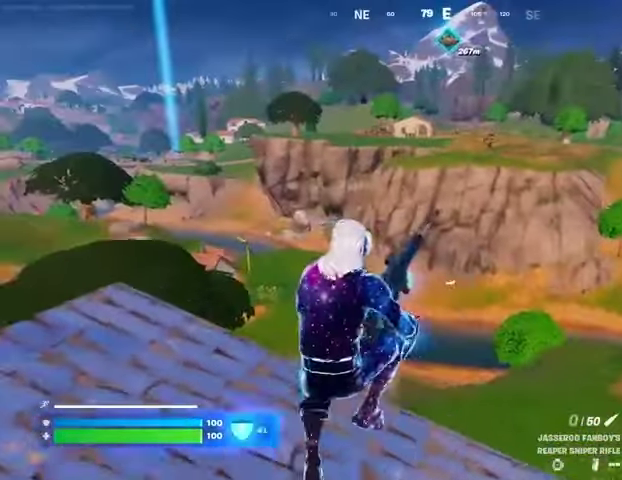
{"buttons": [], "left_stick": "down-right", "right_stick": "center", "events": []}
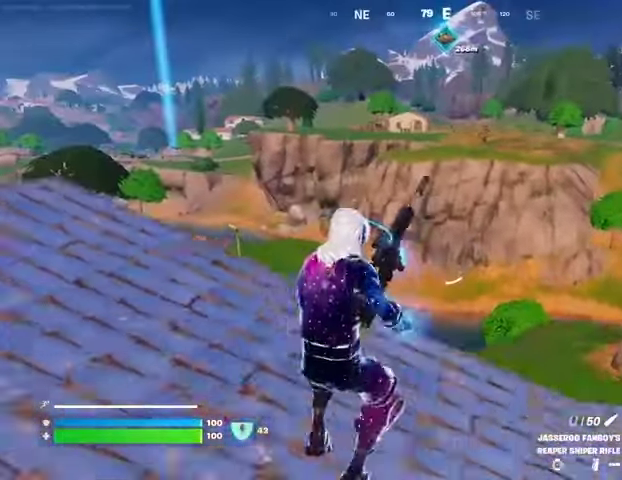
{"buttons": [], "left_stick": "down-right", "right_stick": "center", "events": [[333, "right_stick", "left"], [467, "right_stick", "center"]]}
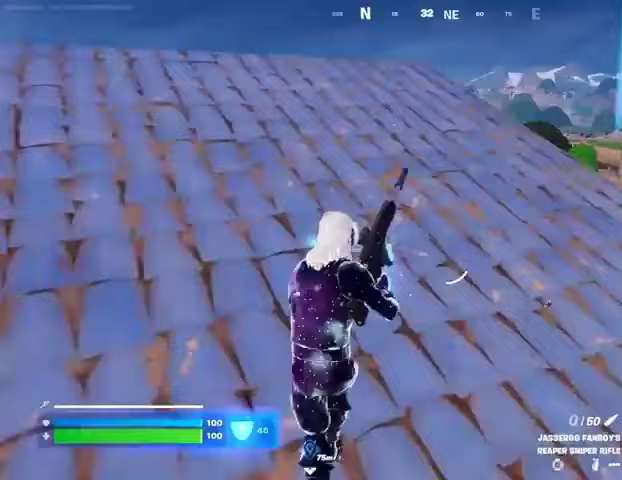
{"buttons": [], "left_stick": "down-left", "right_stick": "center", "events": [[267, "right_stick", "right"], [300, "left_stick", "down"], [367, "right_stick", "center"], [467, "left_stick", "down-left"]]}
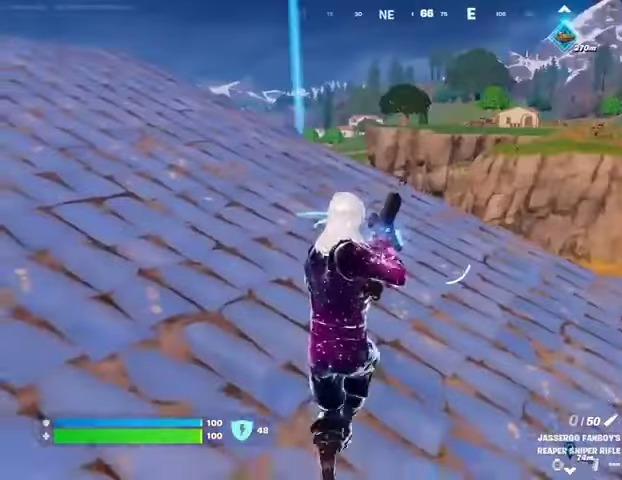
{"buttons": ["L2"], "left_stick": "left", "right_stick": "center", "events": [[100, "left_stick", "left"], [267, "right_stick", "up-right"], [367, "right_stick", "center"], [400, "L2", "down"]]}
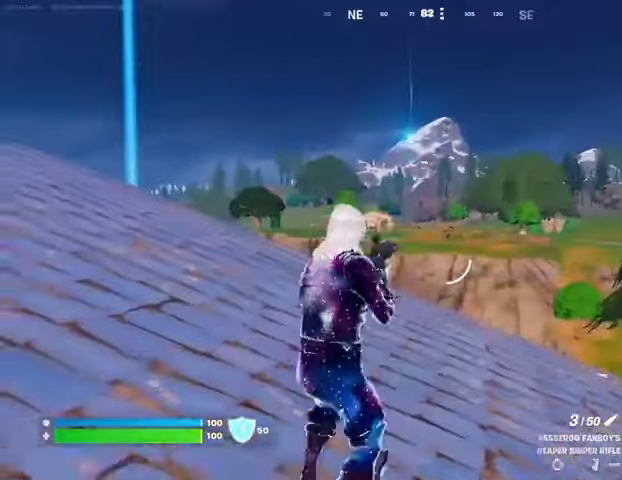
{"buttons": ["L2"], "left_stick": "right", "right_stick": "center", "events": [[67, "left_stick", "down"], [267, "left_stick", "down-right"], [300, "right_stick", "left"], [367, "right_stick", "up-left"], [467, "left_stick", "right"], [500, "right_stick", "center"]]}
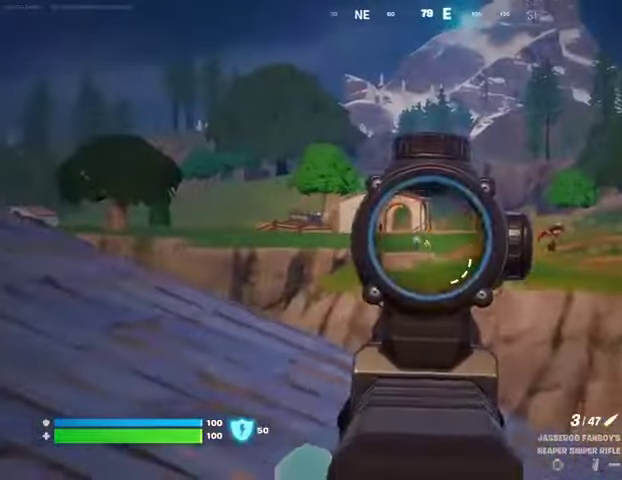
{"buttons": ["L2"], "left_stick": "up-right", "right_stick": "up-right", "events": [[133, "left_stick", "up-right"], [133, "right_stick", "up-left"], [200, "right_stick", "up"], [433, "right_stick", "up-right"]]}
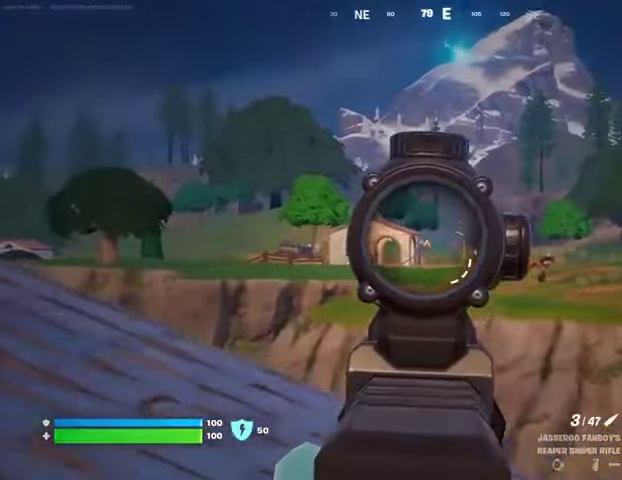
{"buttons": [], "left_stick": "left", "right_stick": "down-left", "events": [[67, "right_stick", "center"], [333, "L3", "down"], [333, "R2", "down"], [333, "left_stick", "up-left"], [367, "L2", "up"], [367, "right_stick", "down-left"], [433, "L3", "up"], [433, "R2", "up"], [433, "left_stick", "left"]]}
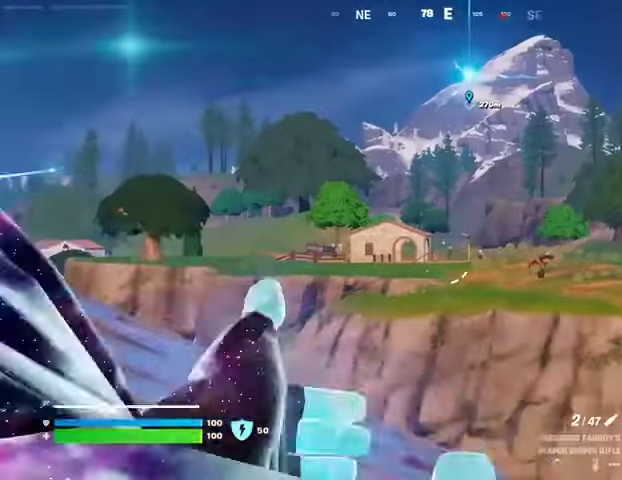
{"buttons": [], "left_stick": "left", "right_stick": "center", "events": [[200, "right_stick", "center"], [267, "right_stick", "right"], [400, "right_stick", "center"]]}
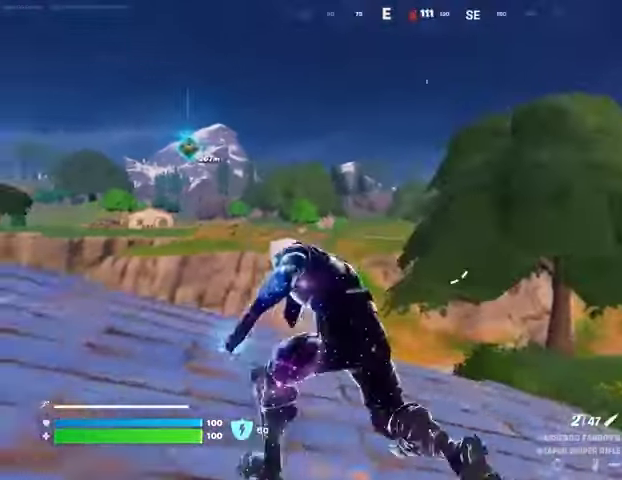
{"buttons": ["L2"], "left_stick": "down-left", "right_stick": "down-right", "events": [[33, "L2", "down"], [67, "right_stick", "up-left"], [133, "right_stick", "center"], [200, "right_stick", "right"], [300, "right_stick", "down-right"], [433, "left_stick", "down-left"]]}
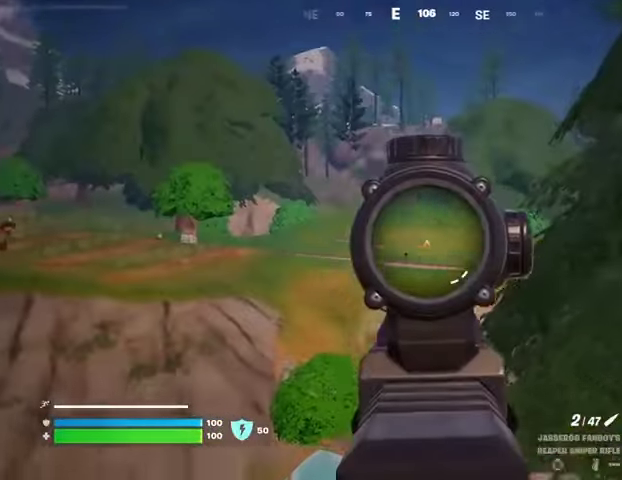
{"buttons": ["L2"], "left_stick": "down-left", "right_stick": "center", "events": [[100, "right_stick", "down-left"], [200, "right_stick", "center"]]}
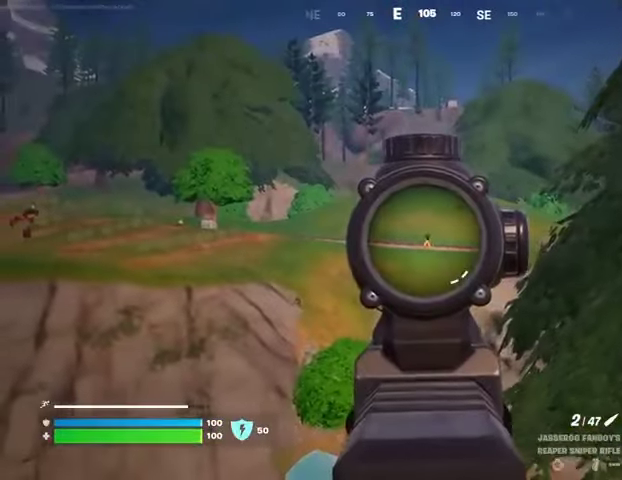
{"buttons": ["L2"], "left_stick": "up", "right_stick": "center", "events": [[167, "left_stick", "up"]]}
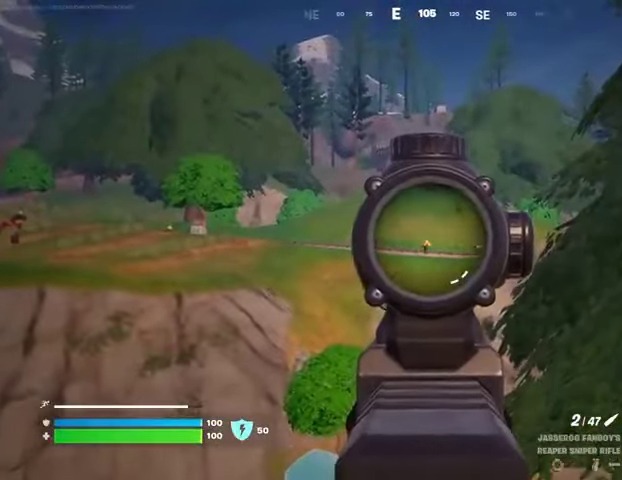
{"buttons": [], "left_stick": "down-right", "right_stick": "center", "events": [[167, "right_stick", "down"], [233, "L3", "down"], [233, "R2", "down"], [267, "L2", "up"], [267, "right_stick", "center"], [300, "L3", "up"], [333, "R2", "up"], [333, "left_stick", "right"], [333, "right_stick", "down-right"], [433, "right_stick", "center"], [500, "left_stick", "down-right"]]}